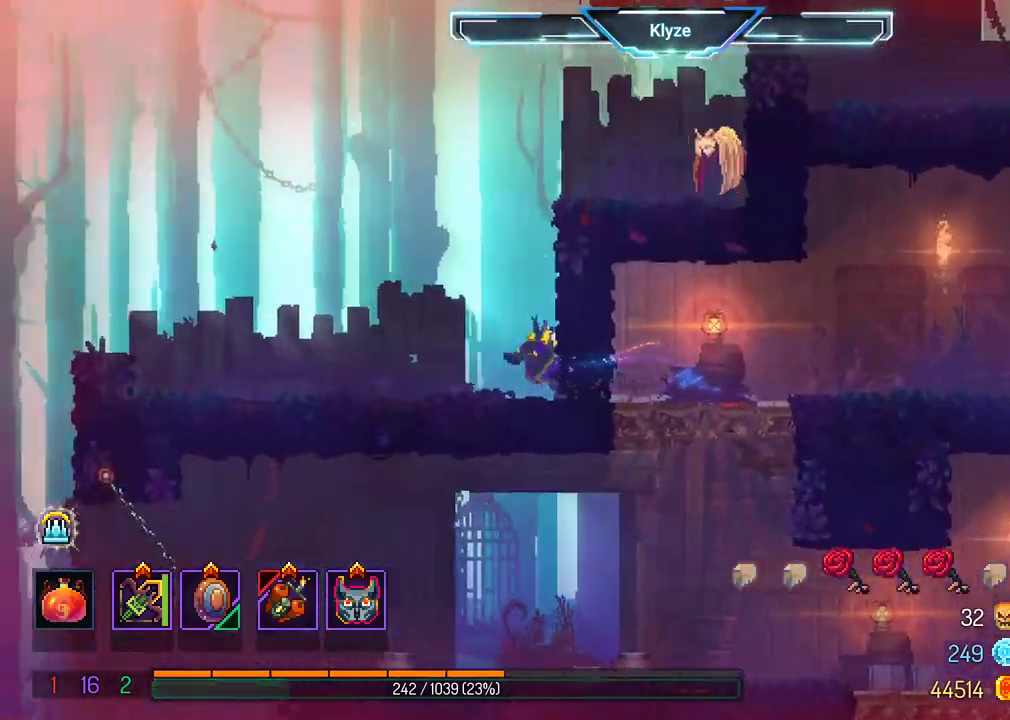
Gameplay with a controller (Xbox layout); each line is a JSON object with the inputs held at the frame after it. "events" lists button and stick changes between this image and that frame as [ms after this image, input, new state], when the widget could be followed in between. Not read: L3 R3.
{"buttons": [], "left_stick": "center", "right_stick": "center", "events": [[300, "DPAD_LEFT", "up"]]}
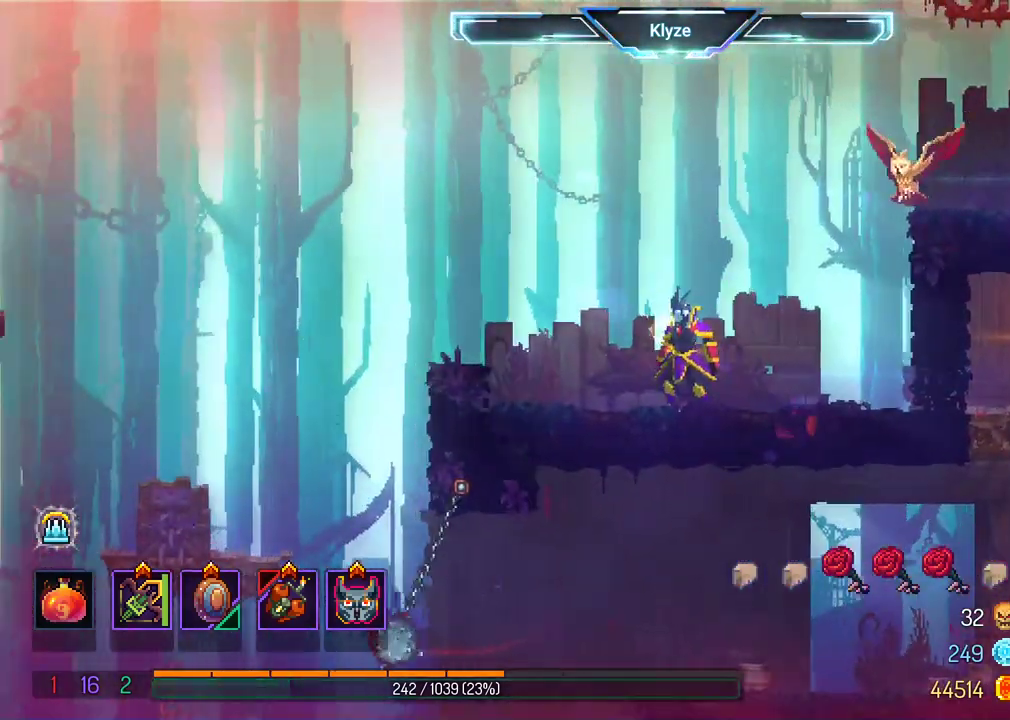
{"buttons": [], "left_stick": "center", "right_stick": "center", "events": []}
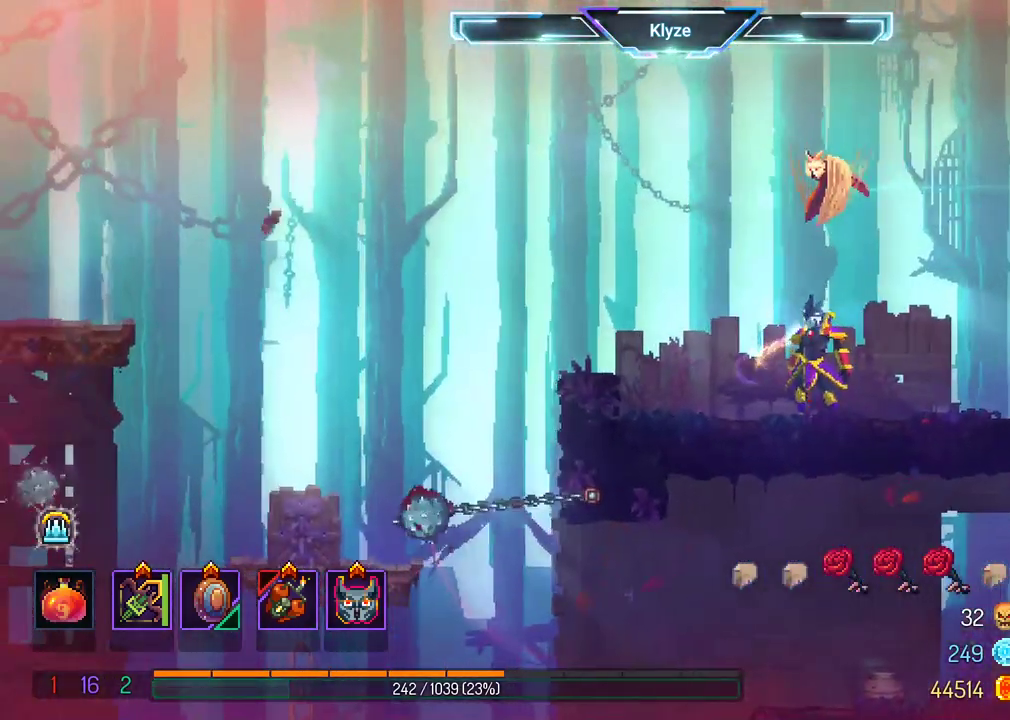
{"buttons": ["DPAD_LEFT"], "left_stick": "center", "right_stick": "center", "events": [[467, "DPAD_LEFT", "down"]]}
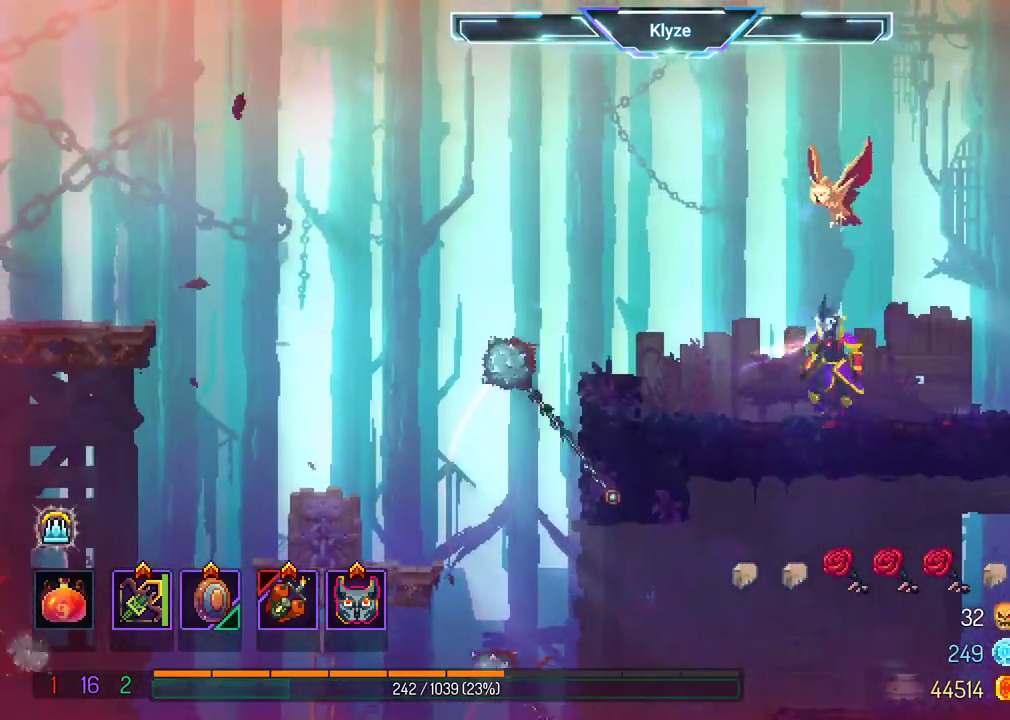
{"buttons": ["B", "DPAD_LEFT"], "left_stick": "center", "right_stick": "center", "events": [[167, "B", "down"]]}
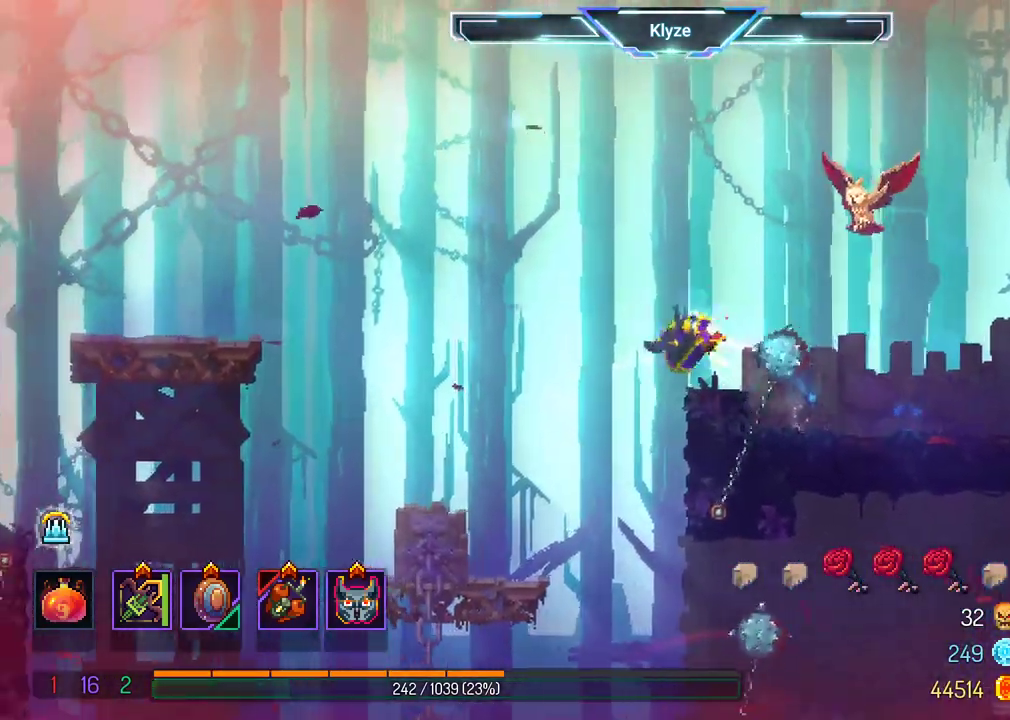
{"buttons": ["DPAD_LEFT"], "left_stick": "center", "right_stick": "center"}
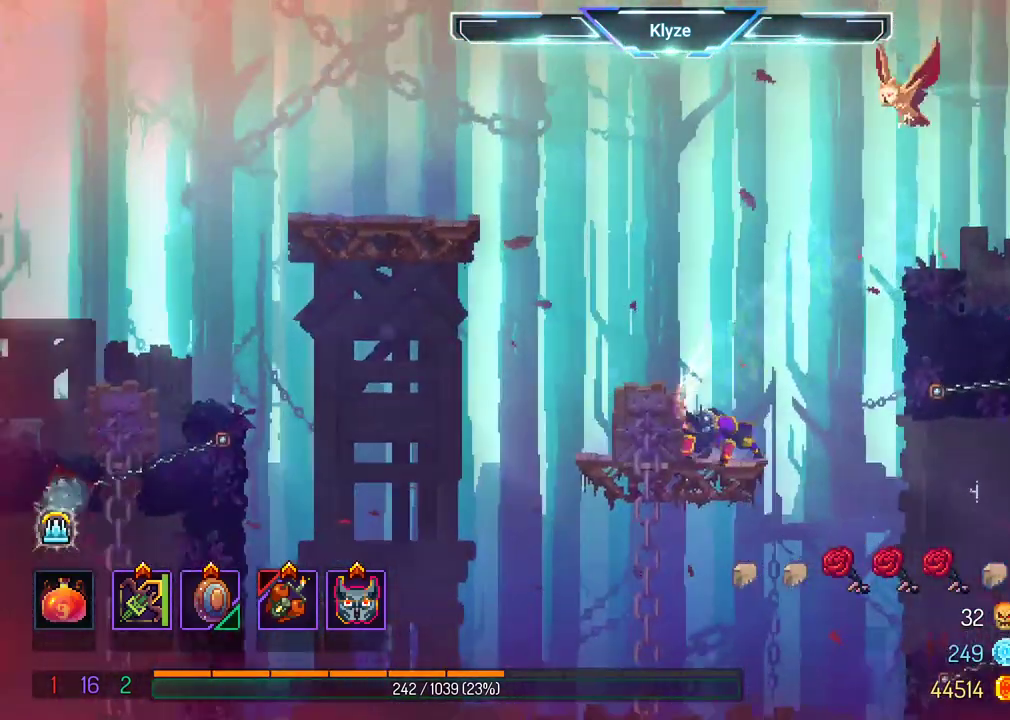
{"buttons": ["A", "DPAD_LEFT"], "left_stick": "center", "right_stick": "center", "events": [[17, "A", "down"], [150, "A", "up"], [317, "A", "down"]]}
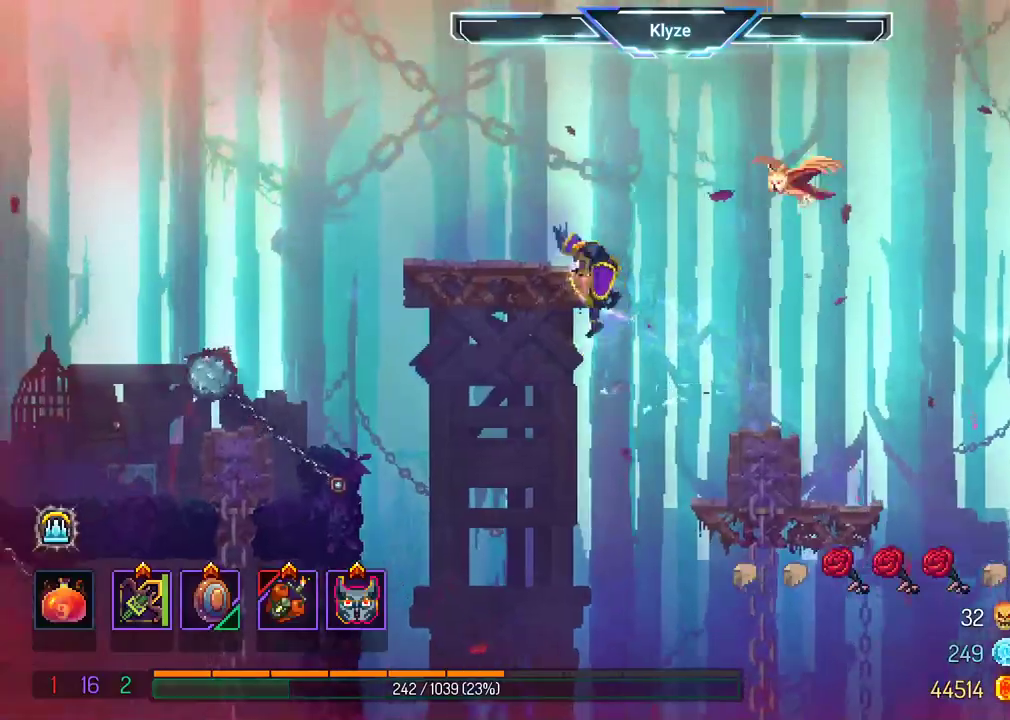
{"buttons": ["A", "DPAD_LEFT"], "left_stick": "center", "right_stick": "center", "events": [[17, "A", "up"], [100, "DPAD_LEFT", "up"], [283, "DPAD_LEFT", "down"], [483, "A", "down"]]}
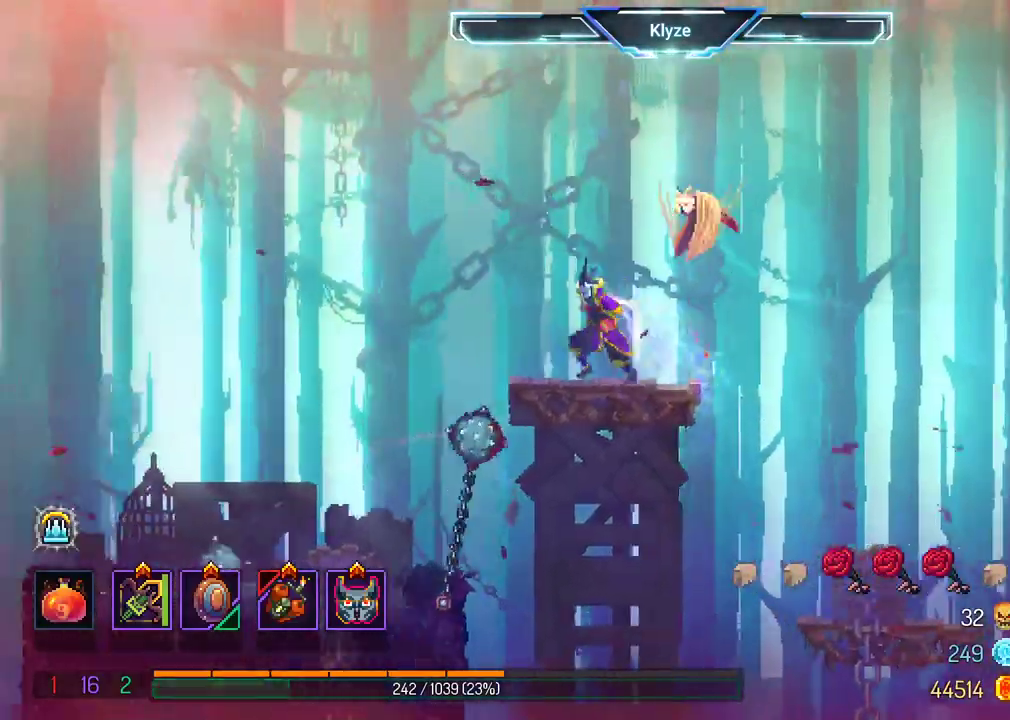
{"buttons": [], "left_stick": "center", "right_stick": "center", "events": [[233, "A", "up"], [383, "DPAD_LEFT", "up"]]}
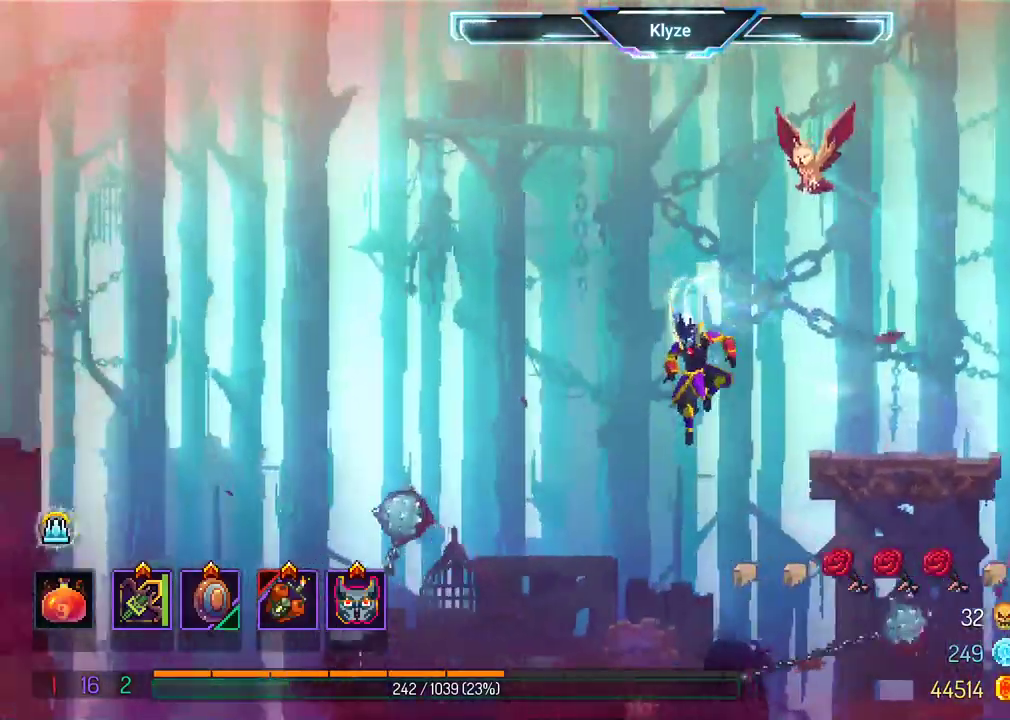
{"buttons": ["DPAD_LEFT"], "left_stick": "center", "right_stick": "center", "events": [[117, "DPAD_LEFT", "down"]]}
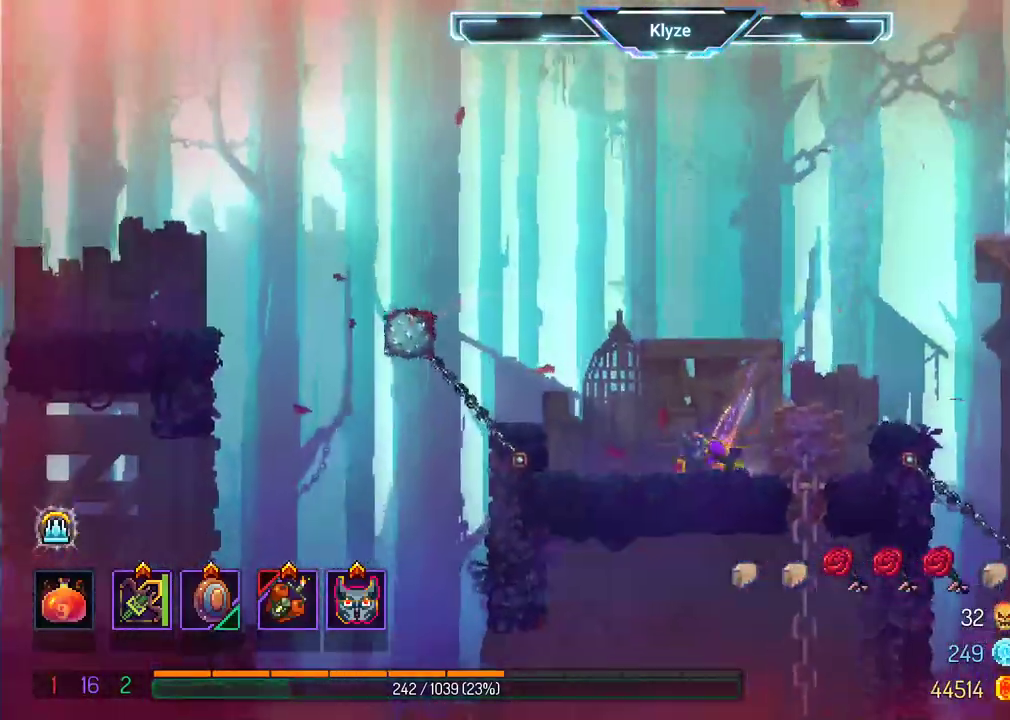
{"buttons": ["DPAD_LEFT"], "left_stick": "center", "right_stick": "center", "events": [[117, "A", "down"], [333, "A", "up"]]}
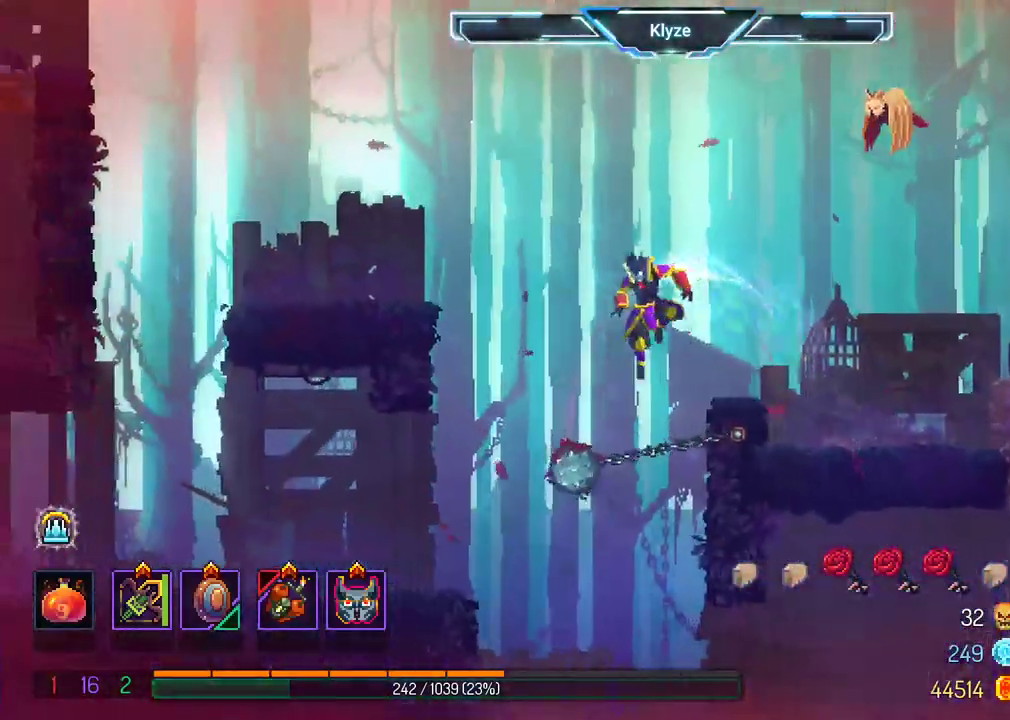
{"buttons": ["DPAD_LEFT"], "left_stick": "center", "right_stick": "center", "events": [[67, "A", "down"], [283, "A", "up"]]}
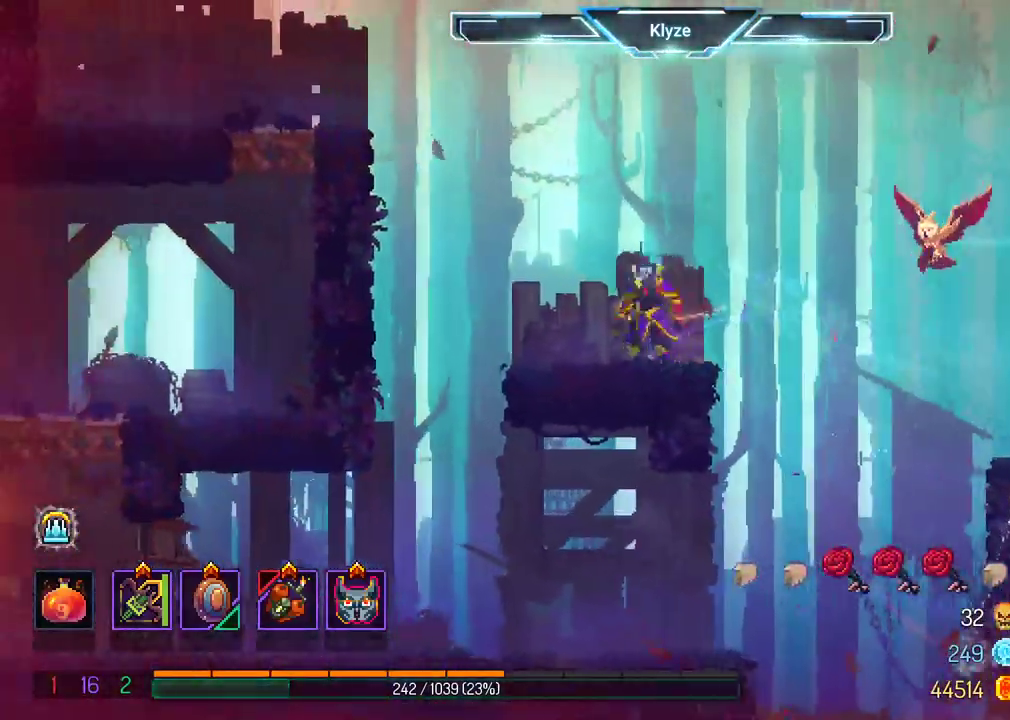
{"buttons": ["A", "DPAD_LEFT"], "left_stick": "center", "right_stick": "center", "events": [[150, "A", "down"], [300, "A", "up"], [367, "A", "down"]]}
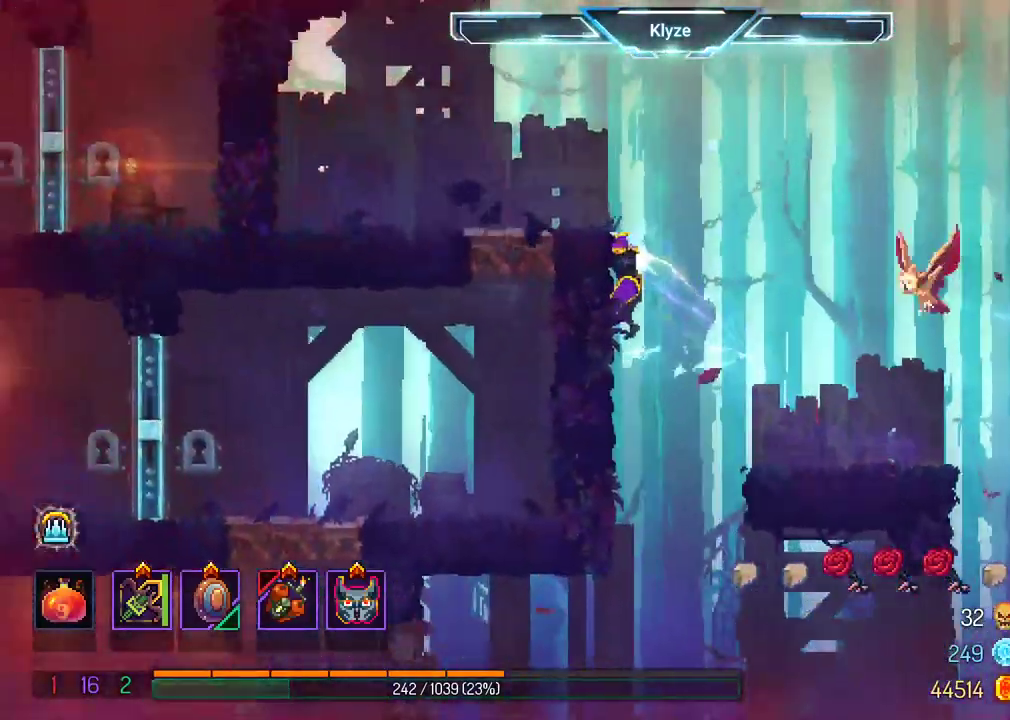
{"buttons": ["A", "DPAD_DOWN"], "left_stick": "center", "right_stick": "center", "events": [[17, "A", "up"], [350, "DPAD_DOWN", "down"], [433, "DPAD_LEFT", "up"], [450, "A", "down"]]}
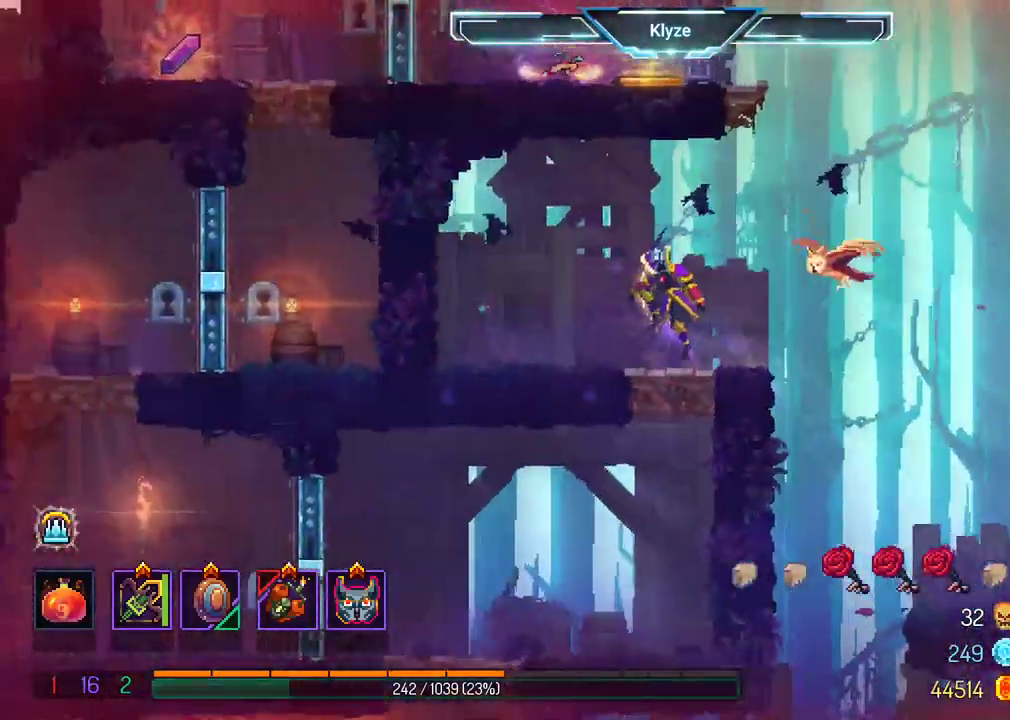
{"buttons": ["B", "DPAD_LEFT"], "left_stick": "center", "right_stick": "center", "events": [[100, "DPAD_DOWN", "up"], [133, "A", "up"], [450, "DPAD_LEFT", "down"], [483, "B", "down"]]}
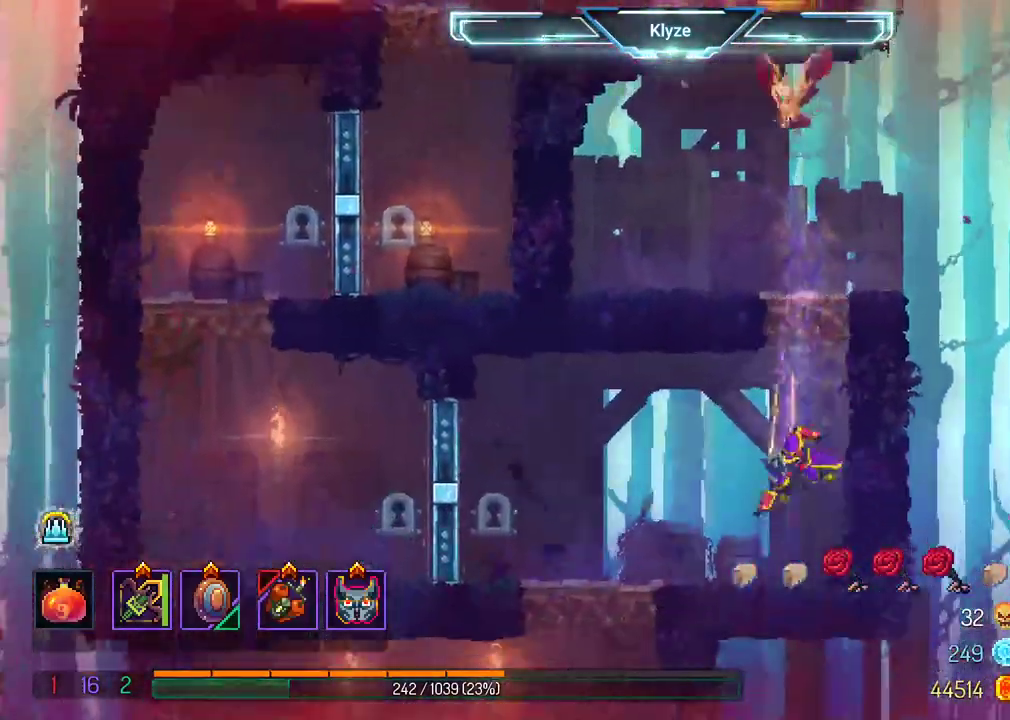
{"buttons": ["DPAD_LEFT"], "left_stick": "center", "right_stick": "center", "events": [[133, "B", "up"], [367, "R1", "down"], [467, "R1", "up"]]}
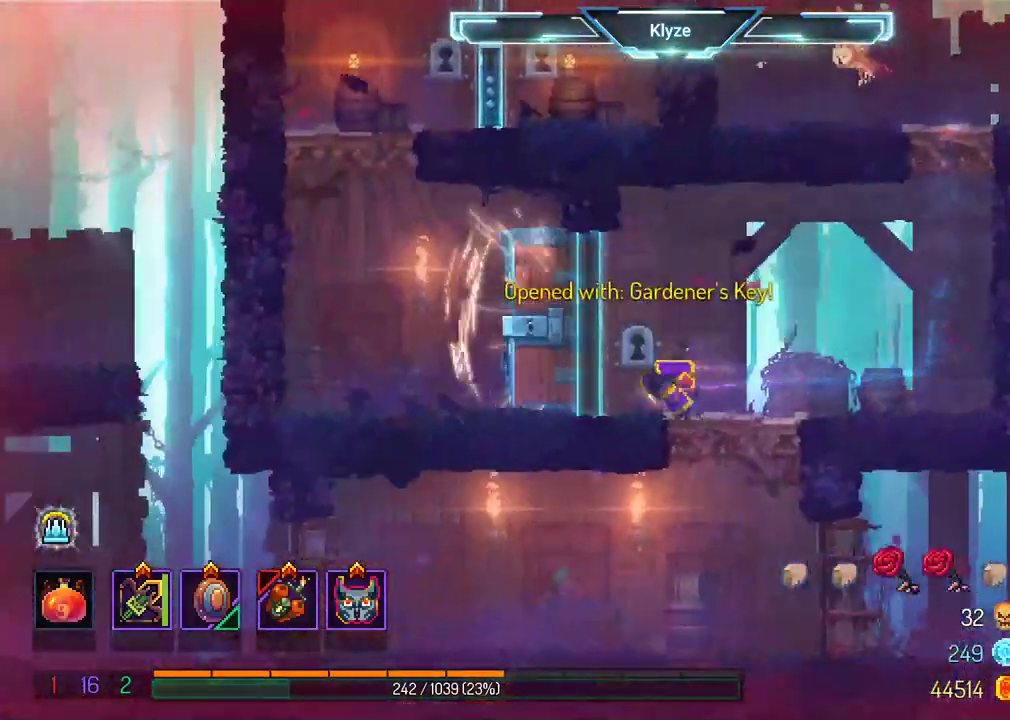
{"buttons": ["A", "DPAD_LEFT"], "left_stick": "center", "right_stick": "center", "events": [[400, "A", "down"]]}
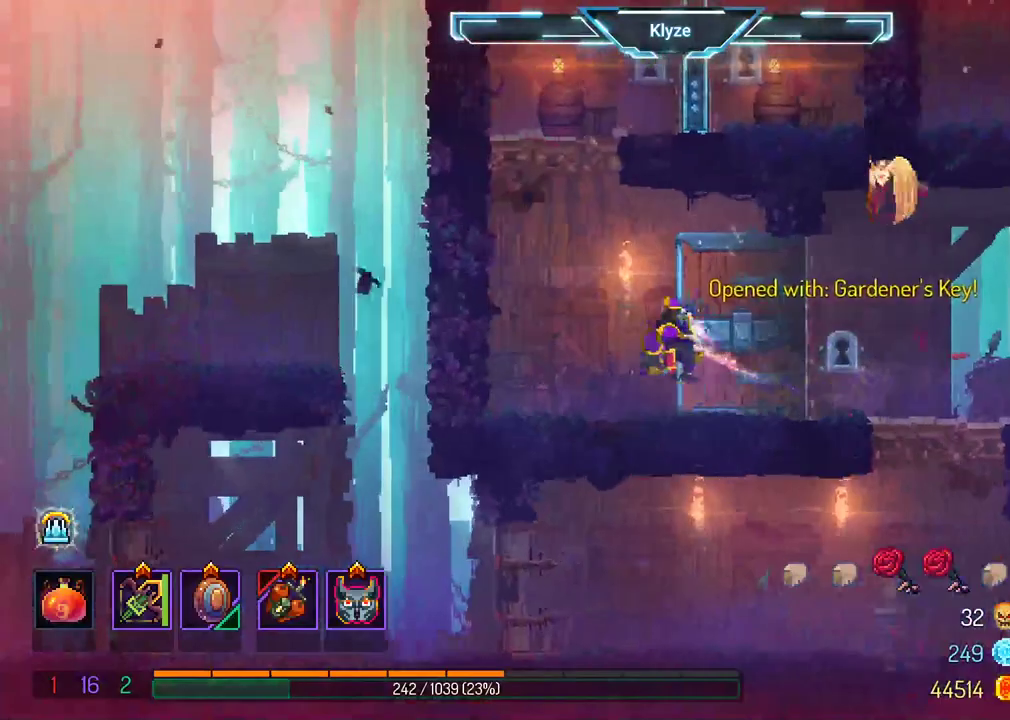
{"buttons": ["R1", "DPAD_RIGHT"], "left_stick": "center", "right_stick": "center"}
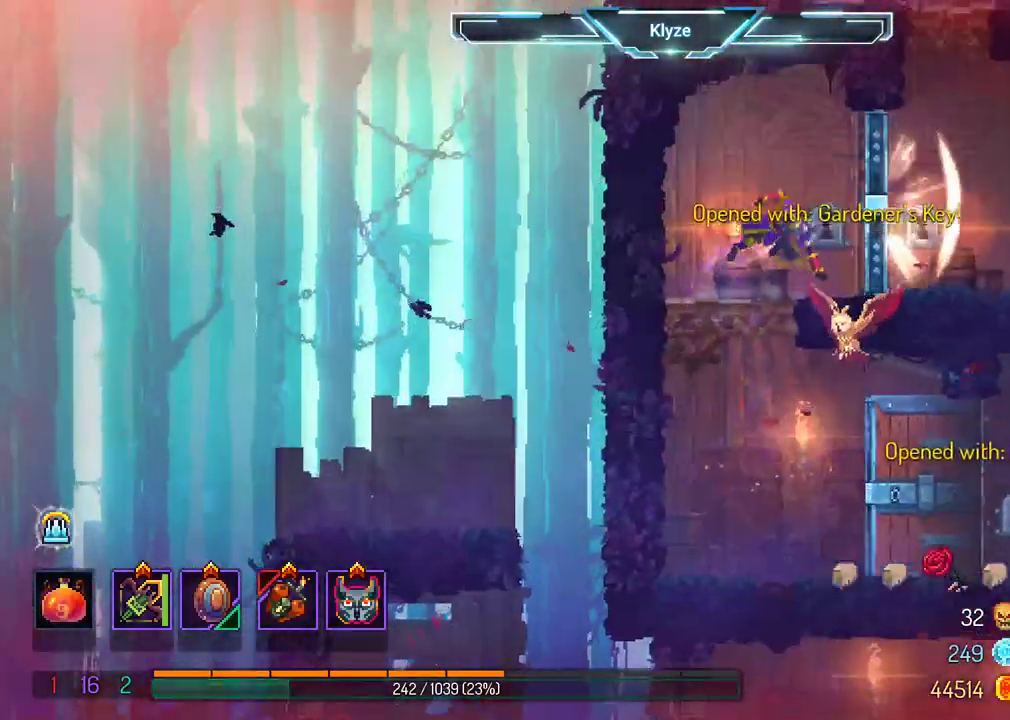
{"buttons": [], "left_stick": "center", "right_stick": "center", "events": [[83, "R1", "up"], [300, "A", "down"], [400, "DPAD_RIGHT", "up"], [450, "A", "up"]]}
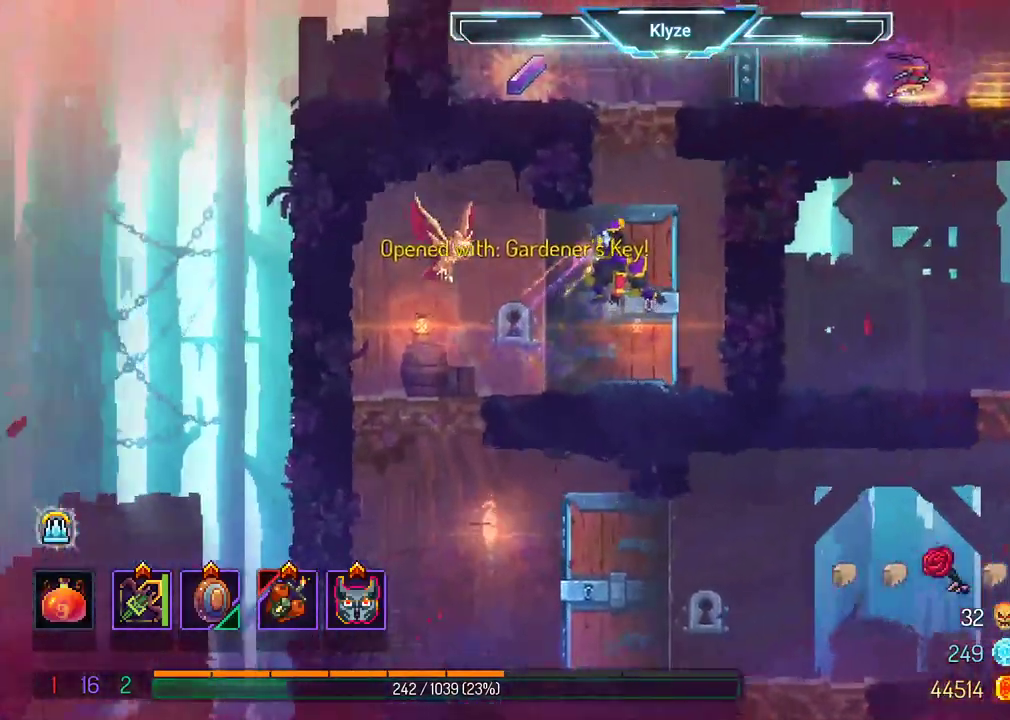
{"buttons": ["DPAD_LEFT"], "left_stick": "center", "right_stick": "center", "events": [[33, "A", "down"], [150, "A", "up"], [217, "A", "down"], [283, "DPAD_LEFT", "down"], [350, "A", "up"]]}
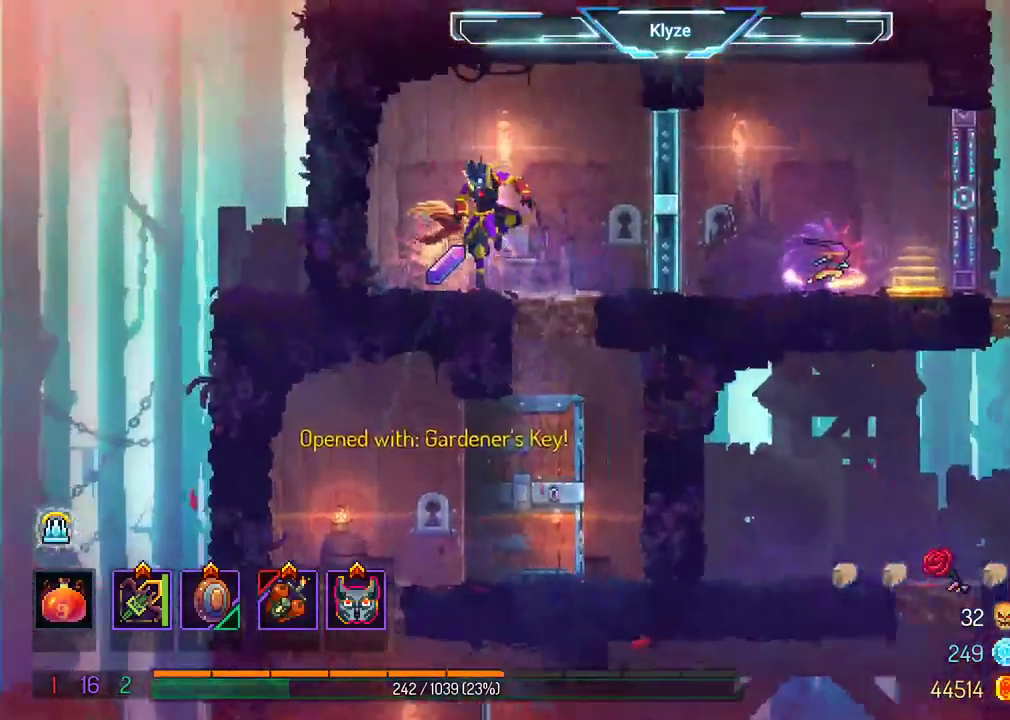
{"buttons": ["R1", "DPAD_RIGHT"], "left_stick": "center", "right_stick": "center", "events": [[83, "DPAD_LEFT", "up"], [83, "R1", "down"], [200, "R1", "up"], [217, "DPAD_RIGHT", "down"], [483, "R1", "down"]]}
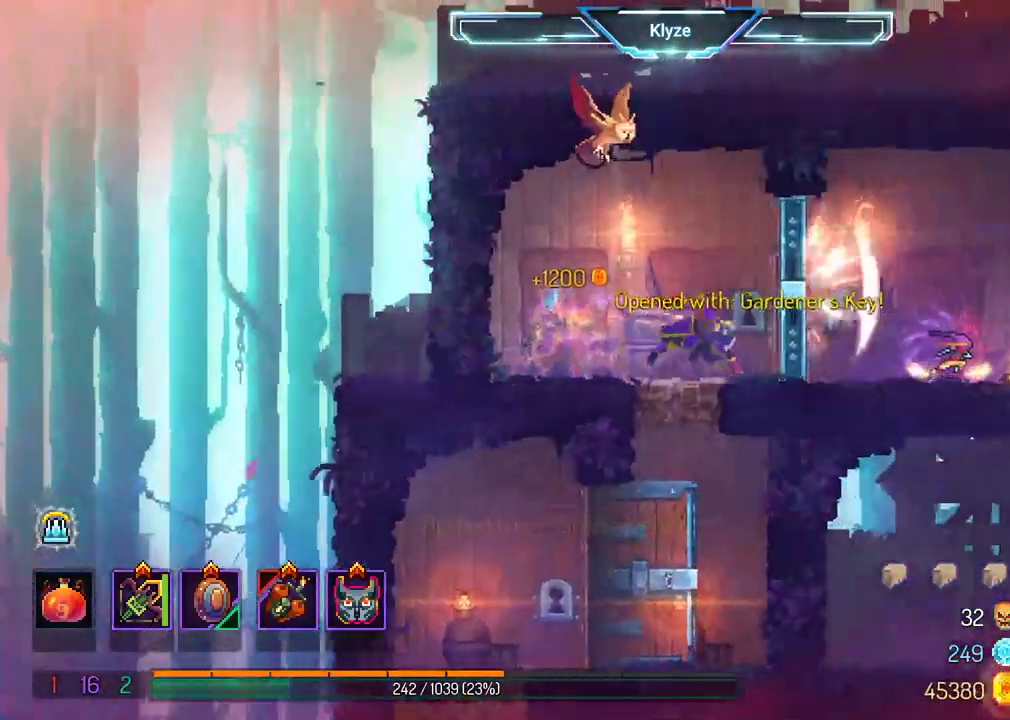
{"buttons": [], "left_stick": "center", "right_stick": "center", "events": [[83, "R1", "up"], [500, "DPAD_RIGHT", "up"]]}
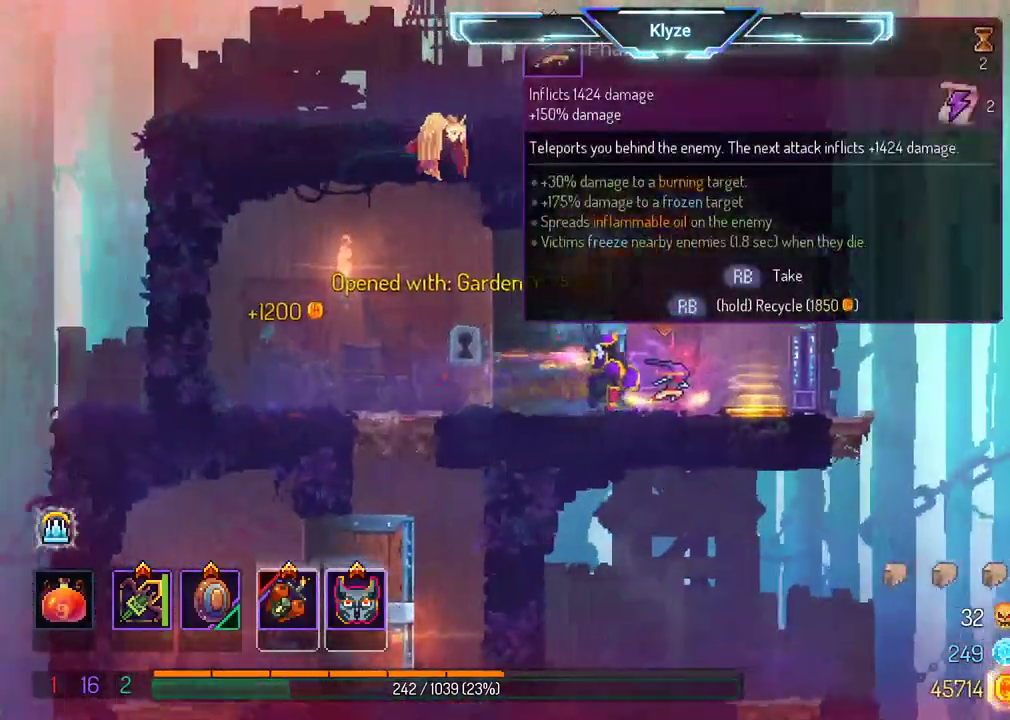
{"buttons": [], "left_stick": "center", "right_stick": "center", "events": []}
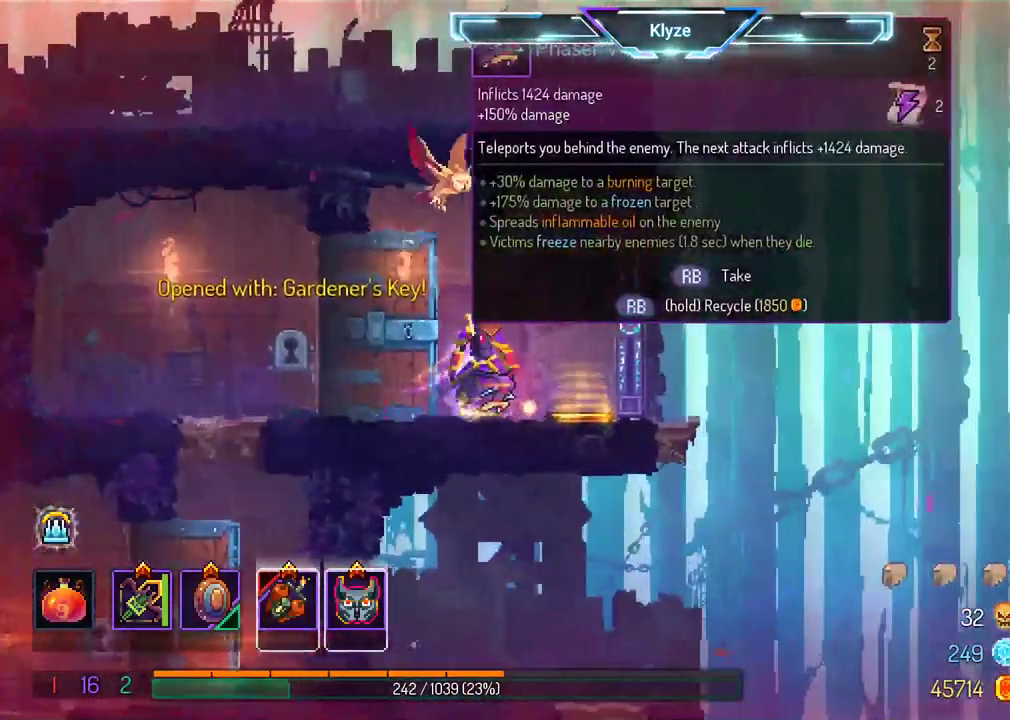
{"buttons": [], "left_stick": "center", "right_stick": "center", "events": []}
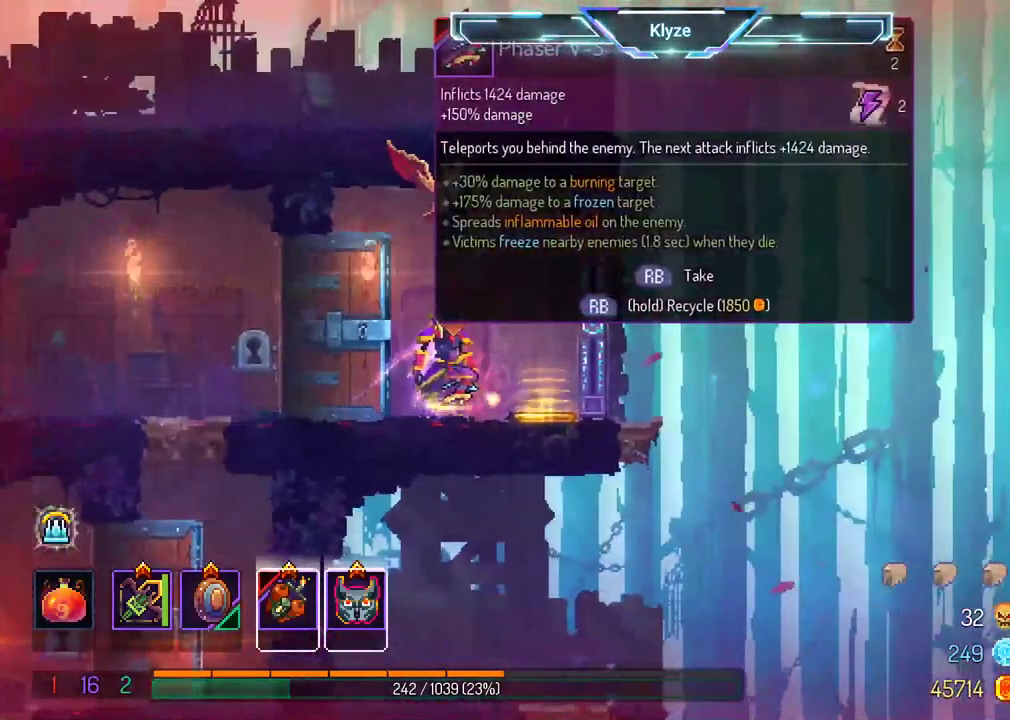
{"buttons": [], "left_stick": "center", "right_stick": "center", "events": []}
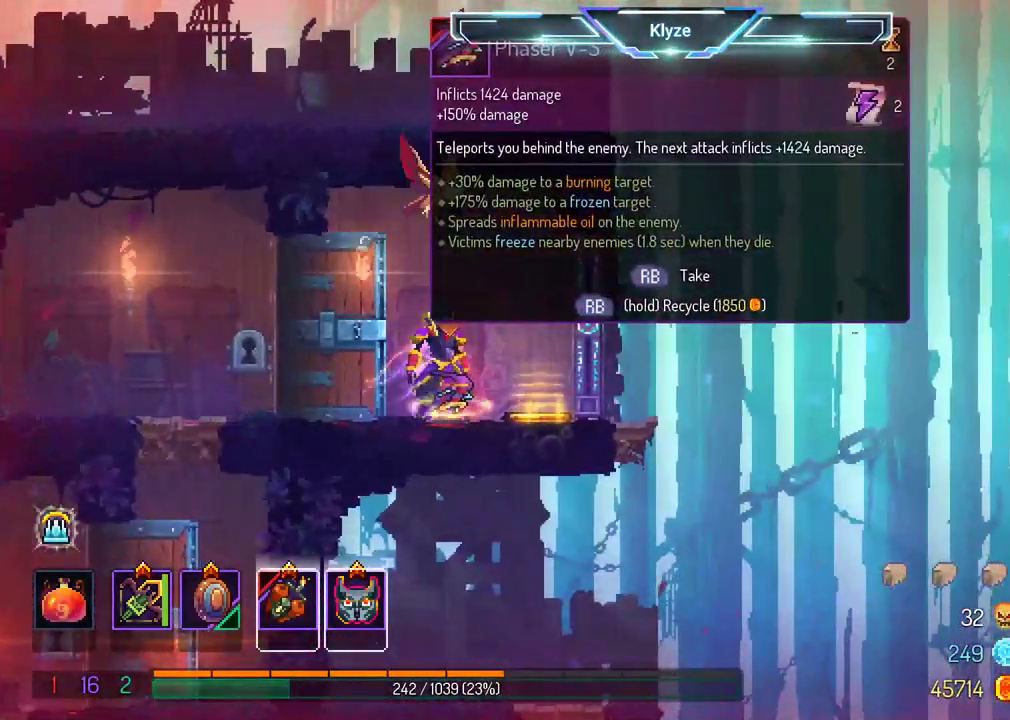
{"buttons": [], "left_stick": "center", "right_stick": "center", "events": []}
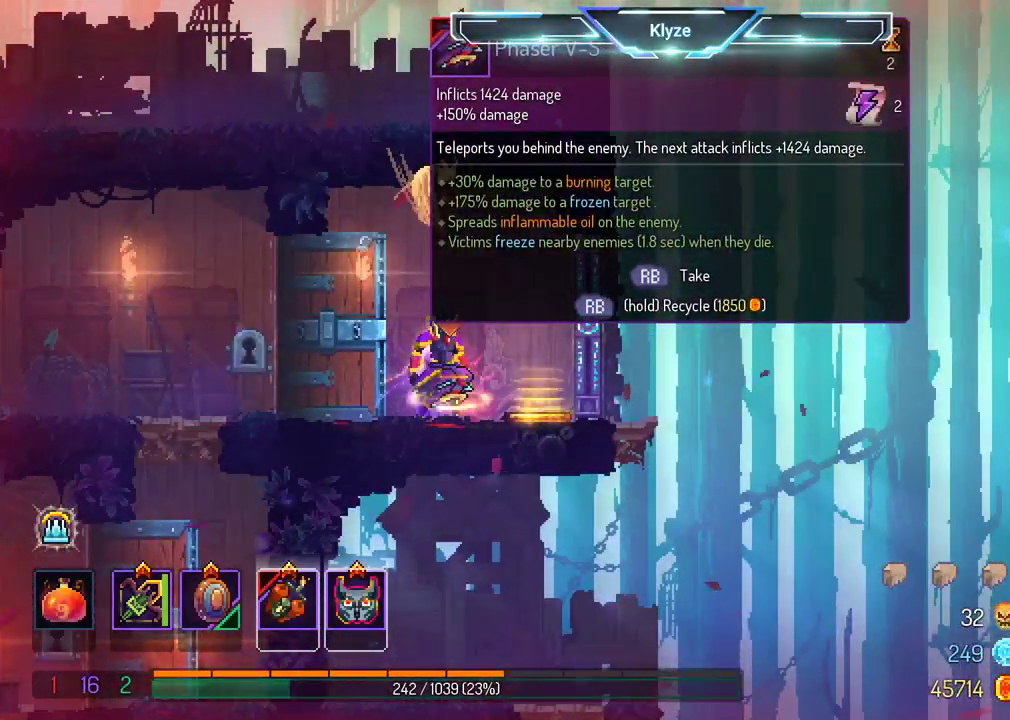
{"buttons": [], "left_stick": "center", "right_stick": "center", "events": []}
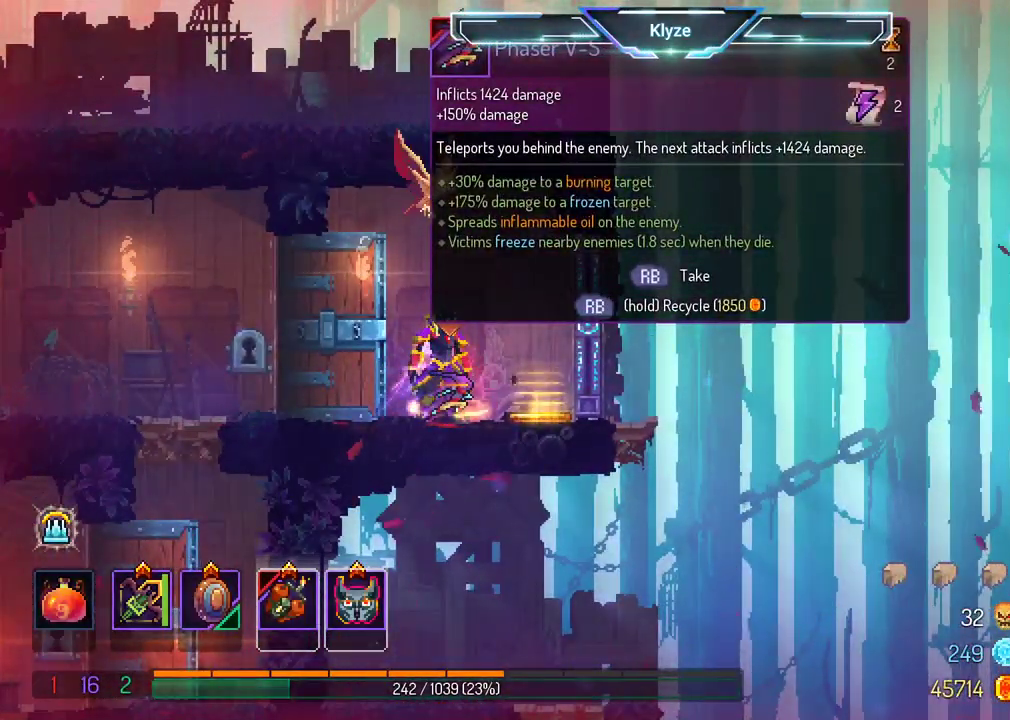
{"buttons": [], "left_stick": "center", "right_stick": "center", "events": []}